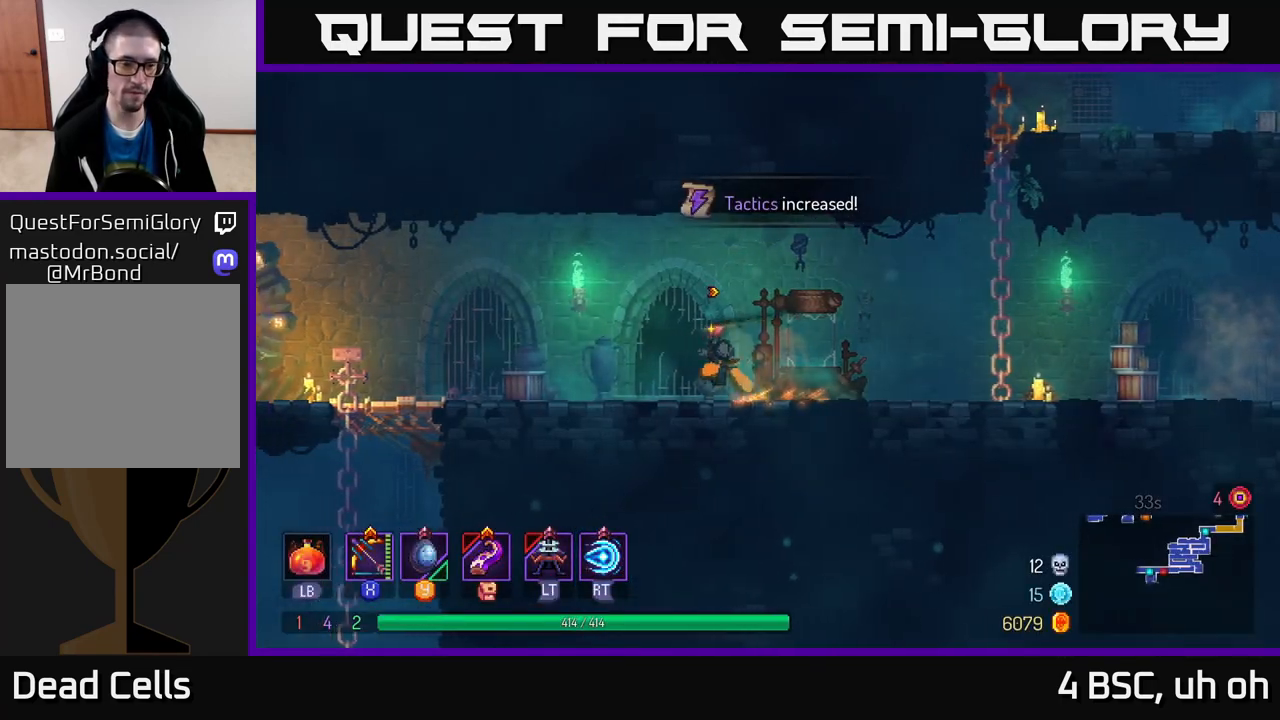
Gameplay with a controller (Xbox layout); each line is a JSON object with the inputs held at the frame after it. "events" lists button and stick changes between this image and that frame as [ms after this image, input, new state], when the widget could be followed in between. Not read: L3 R3.
{"buttons": [], "left_stick": "left", "right_stick": "down-left", "events": []}
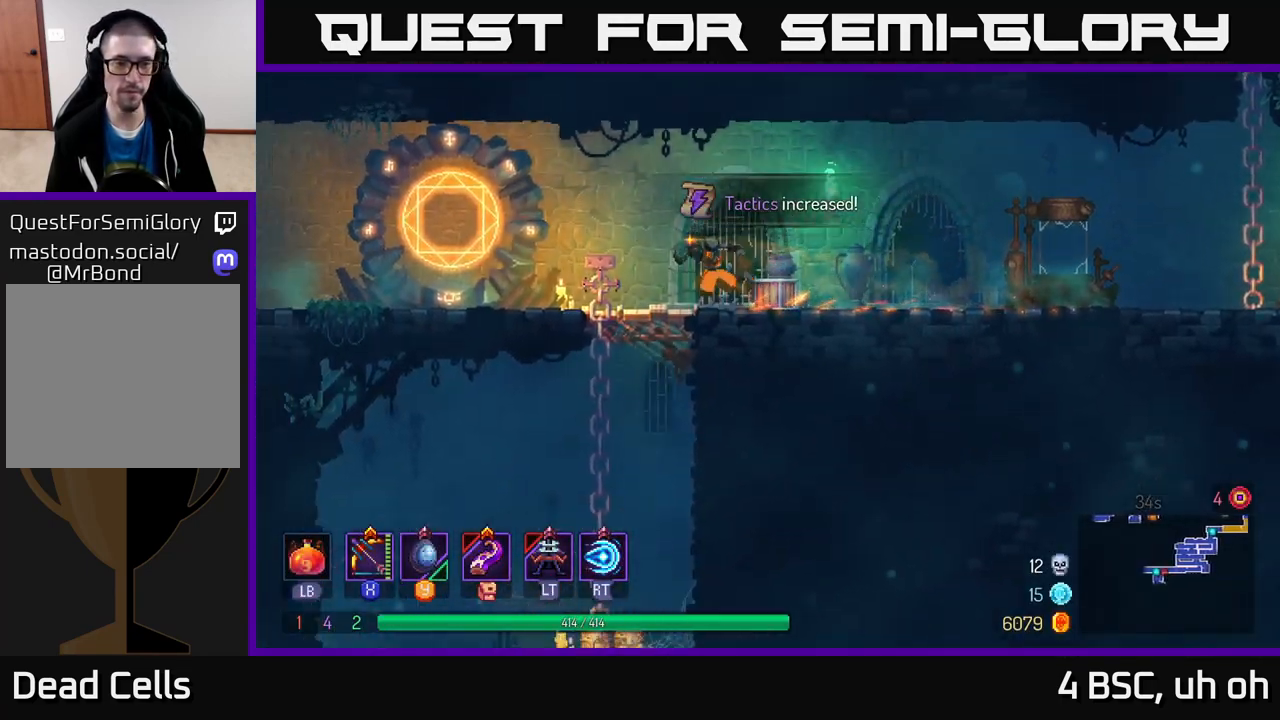
{"buttons": ["B"], "left_stick": "down", "right_stick": "center", "events": [[83, "right_stick", "center"], [183, "left_stick", "down"], [217, "A", "down"], [267, "A", "up"], [350, "A", "down"], [450, "A", "up"], [483, "B", "down"]]}
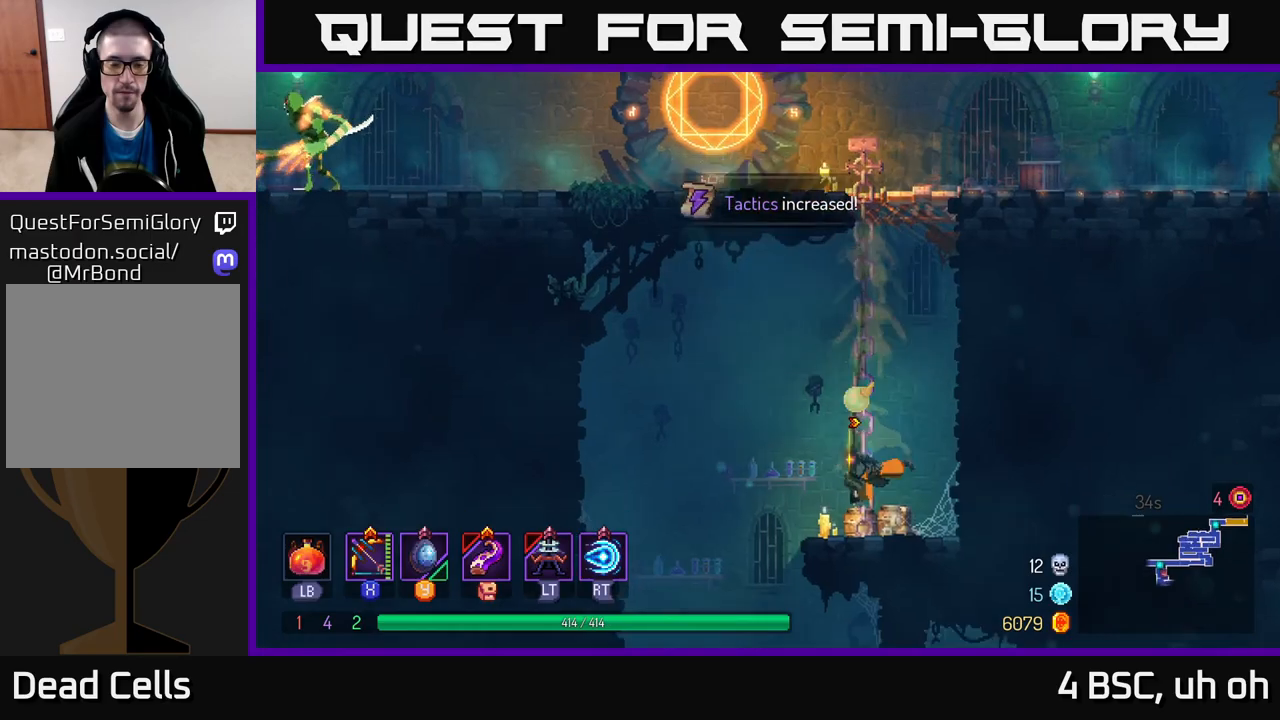
{"buttons": ["A"], "left_stick": "down", "right_stick": "center", "events": [[33, "left_stick", "left"], [117, "B", "up"], [350, "left_stick", "down"], [367, "A", "down"]]}
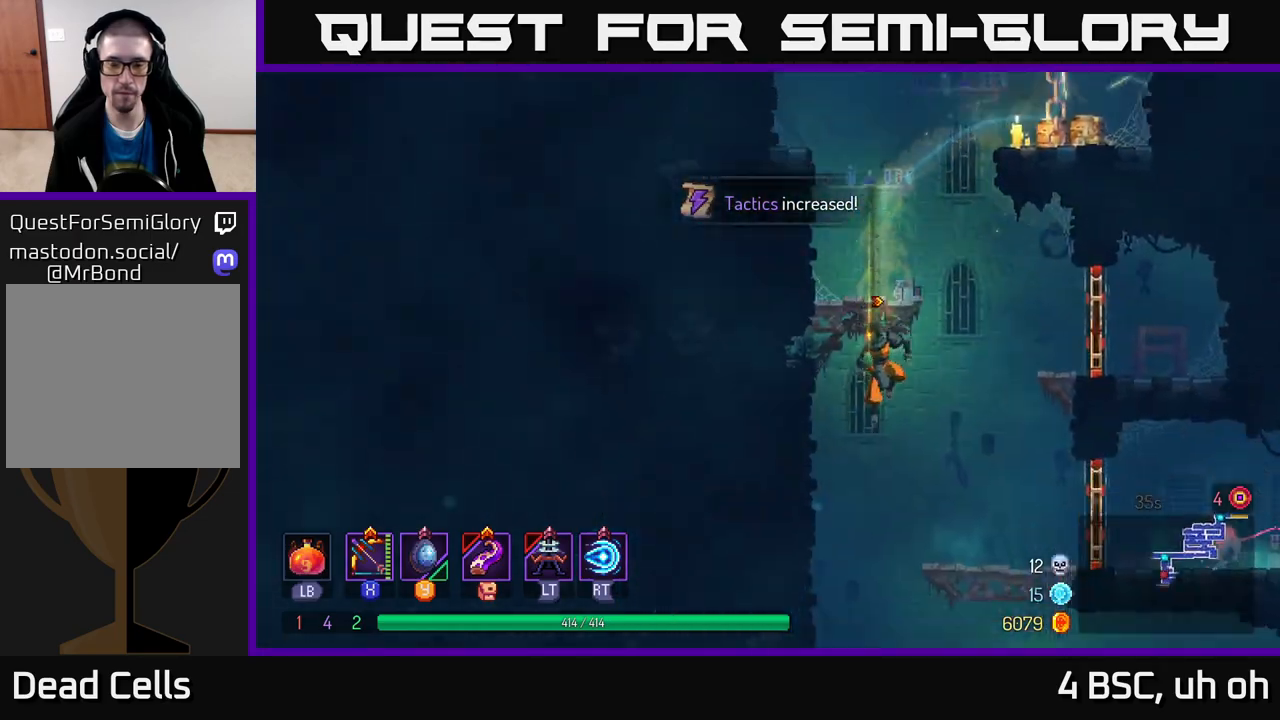
{"buttons": [], "left_stick": "center", "right_stick": "center", "events": [[17, "A", "up"], [217, "left_stick", "center"]]}
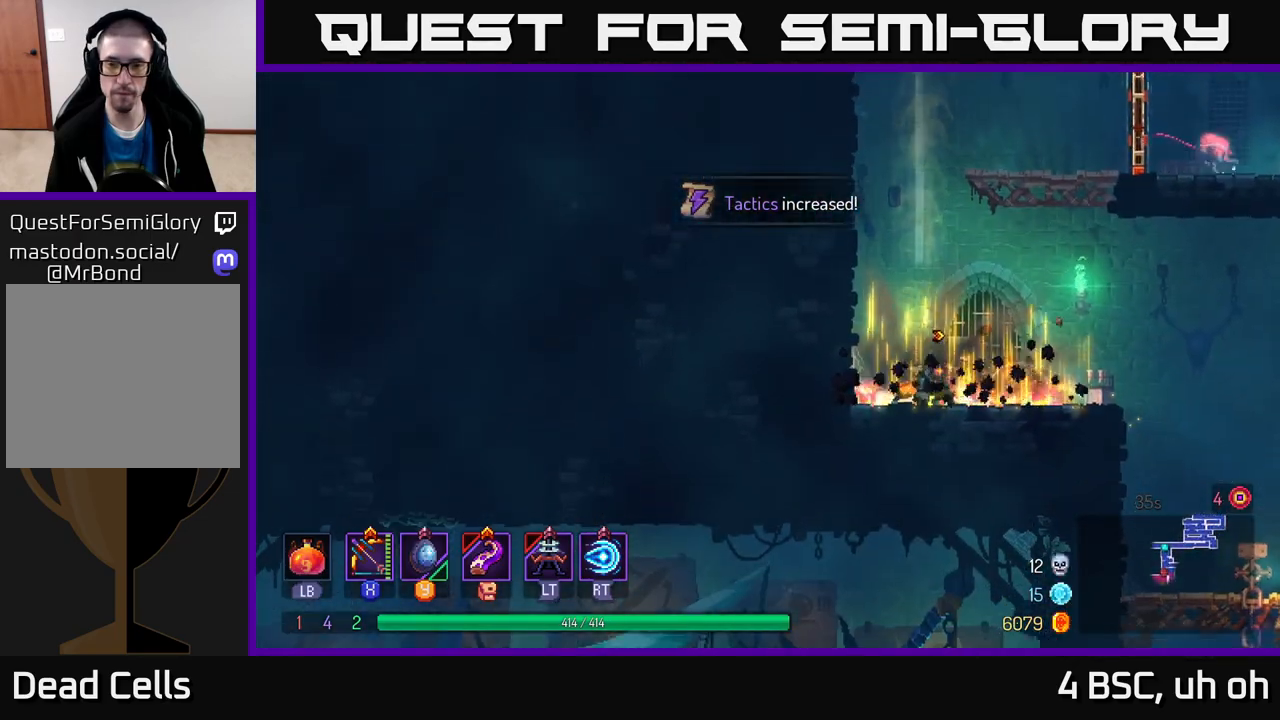
{"buttons": [], "left_stick": "up-right", "right_stick": "center", "events": [[117, "A", "down"], [150, "left_stick", "left"], [233, "A", "up"], [300, "A", "down"], [417, "A", "up"], [467, "left_stick", "up-right"]]}
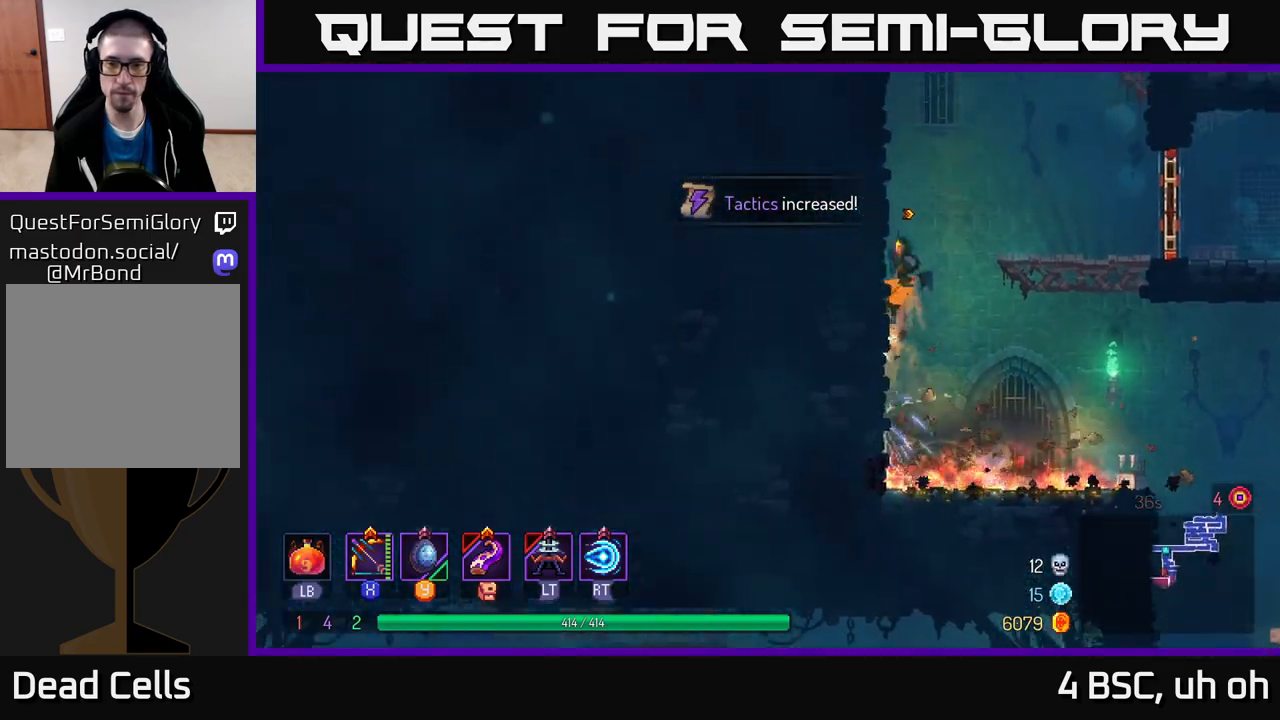
{"buttons": [], "left_stick": "right", "right_stick": "center", "events": [[17, "left_stick", "right"], [33, "A", "down"], [200, "A", "up"], [367, "B", "down"], [500, "B", "up"]]}
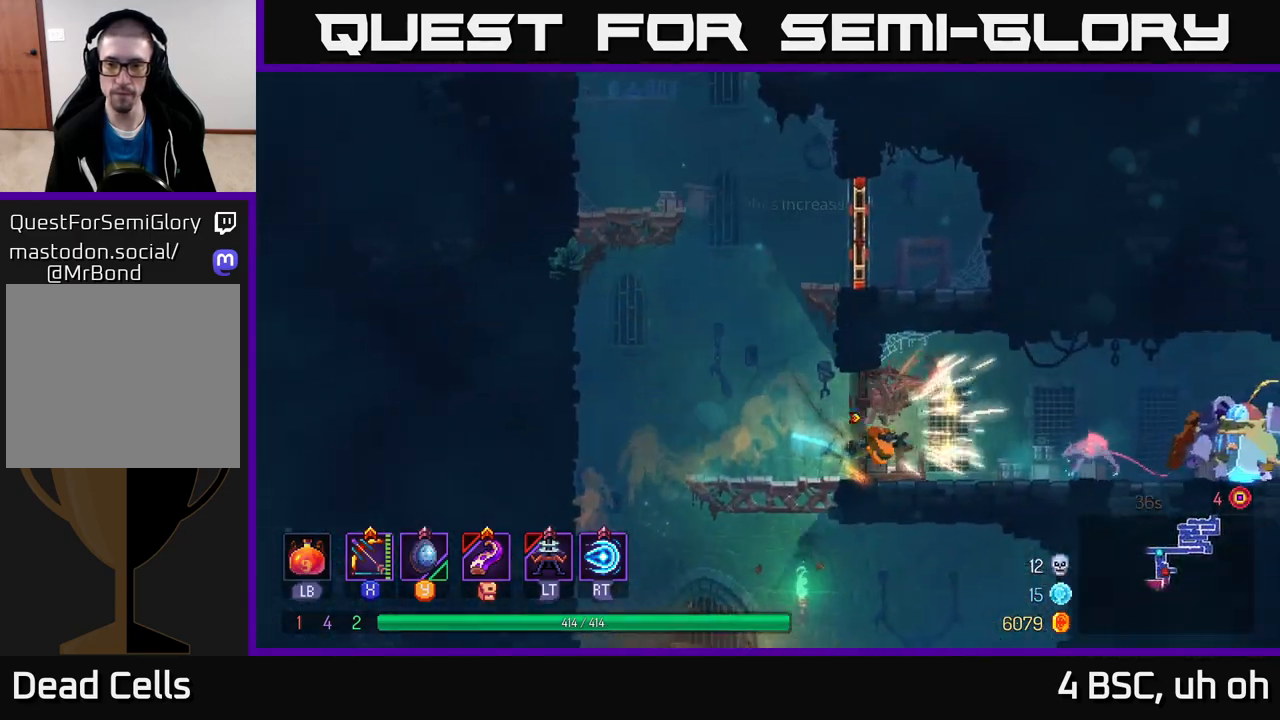
{"buttons": ["X"], "left_stick": "down", "right_stick": "center", "events": [[117, "X", "down"], [267, "left_stick", "down"]]}
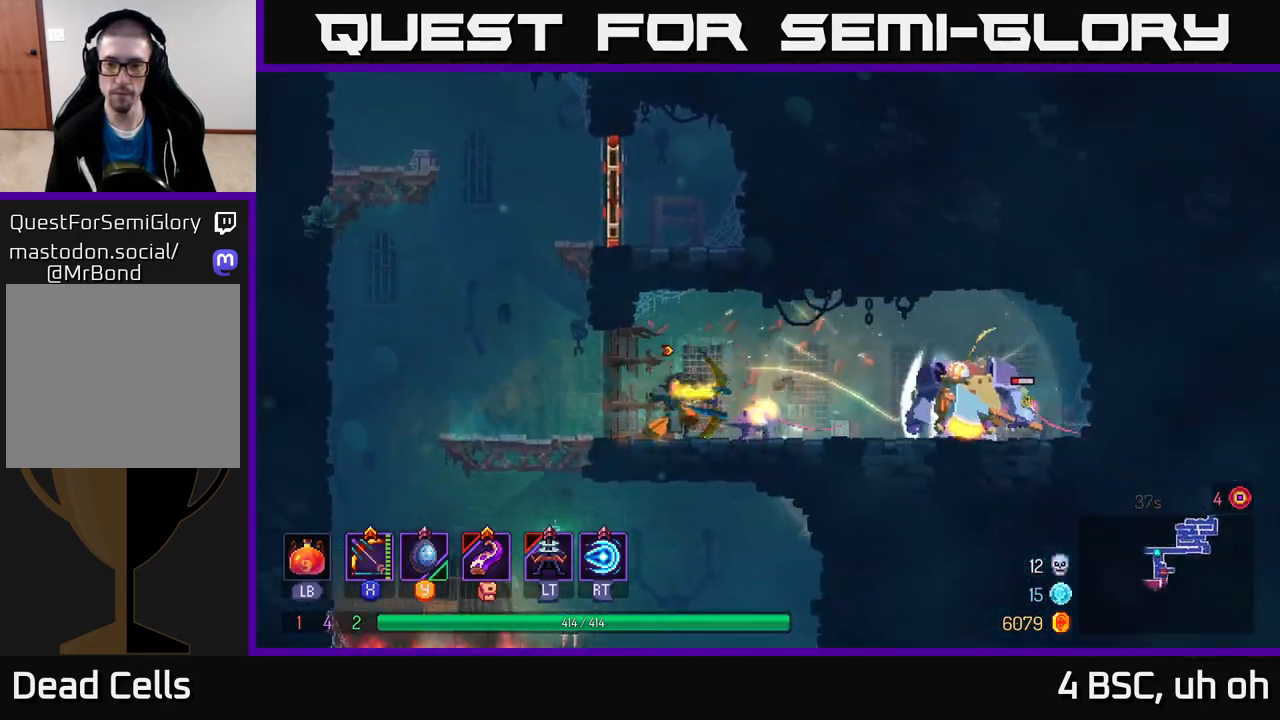
{"buttons": [], "left_stick": "left", "right_stick": "center", "events": [[117, "X", "up"], [267, "left_stick", "left"]]}
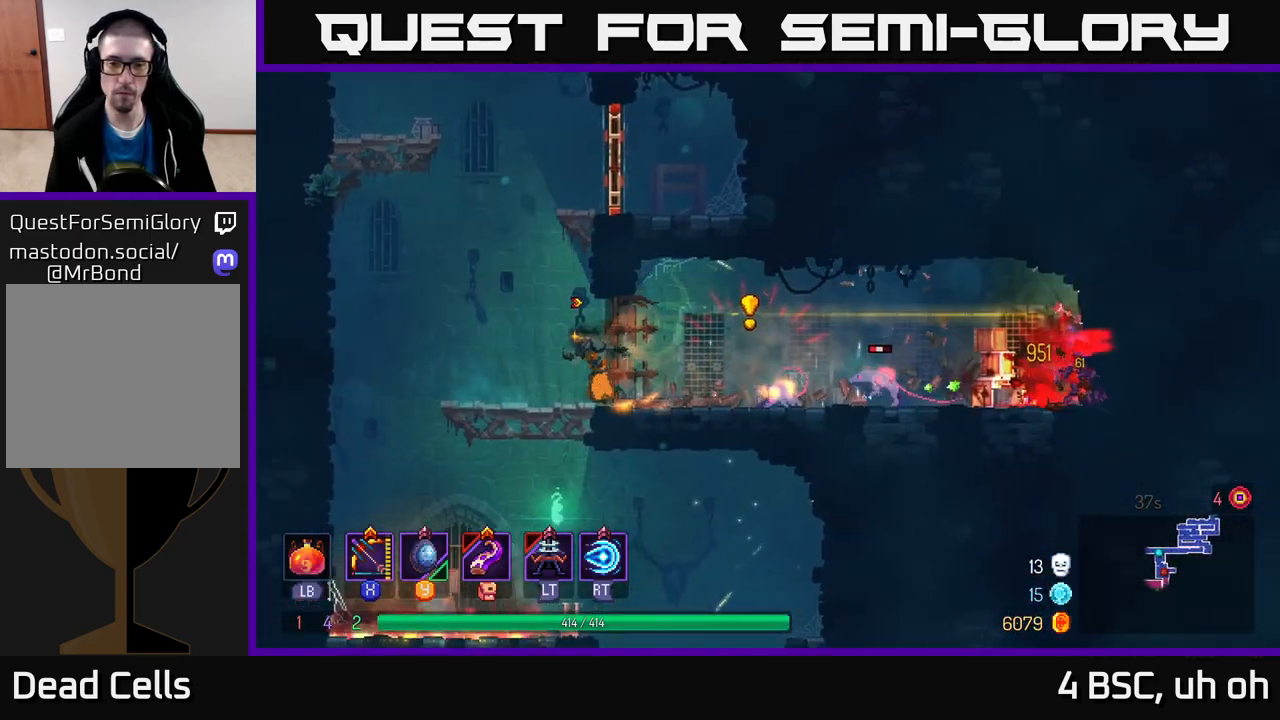
{"buttons": ["X"], "left_stick": "right", "right_stick": "center", "events": [[50, "B", "down"], [217, "B", "up"], [350, "X", "down"], [383, "left_stick", "right"]]}
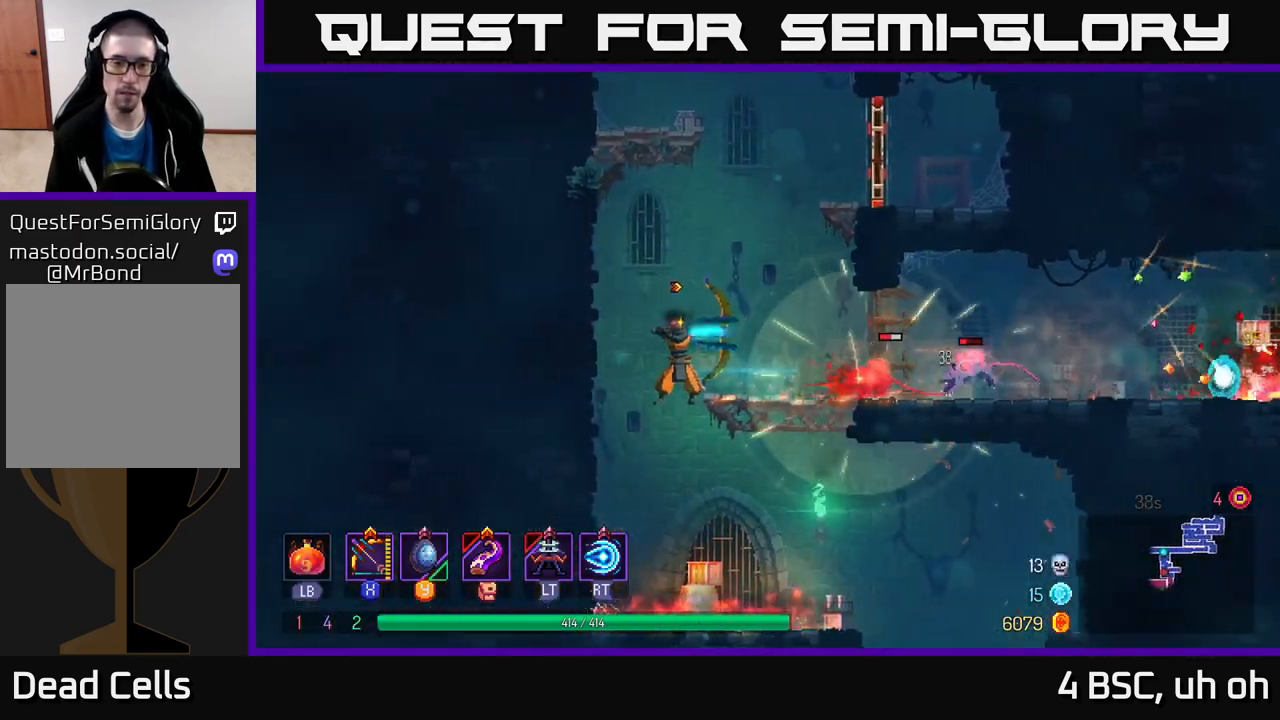
{"buttons": [], "left_stick": "center", "right_stick": "center", "events": [[133, "left_stick", "center"], [333, "X", "up"]]}
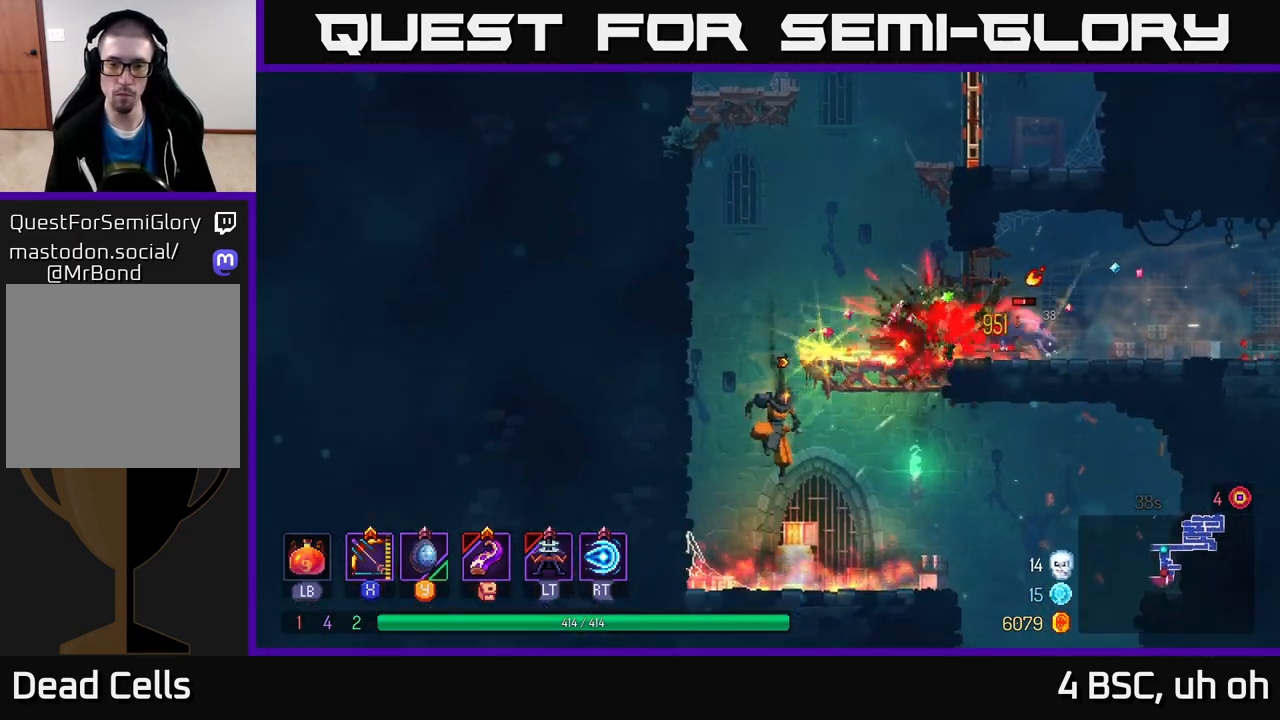
{"buttons": [], "left_stick": "left", "right_stick": "center", "events": [[183, "left_stick", "left"], [283, "A", "down"], [450, "A", "up"]]}
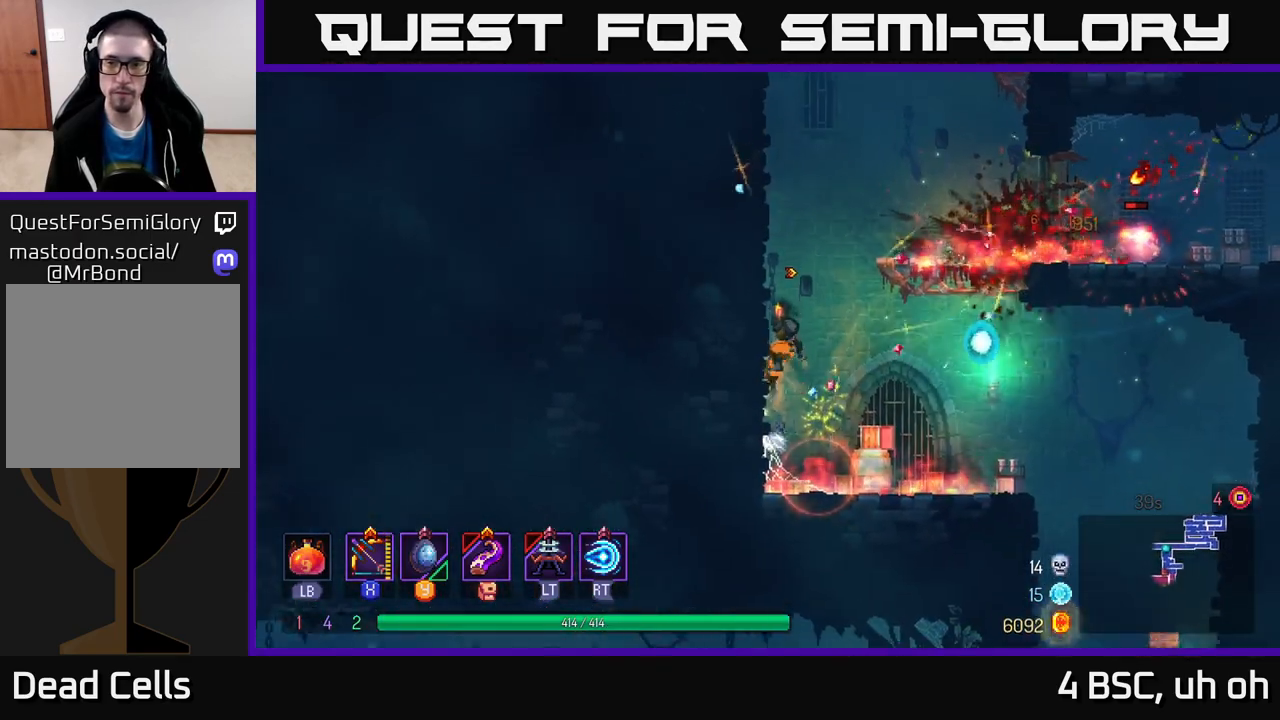
{"buttons": ["X"], "left_stick": "center", "right_stick": "center", "events": [[67, "A", "down"], [150, "left_stick", "right"], [267, "A", "up"], [267, "X", "down"], [417, "left_stick", "center"]]}
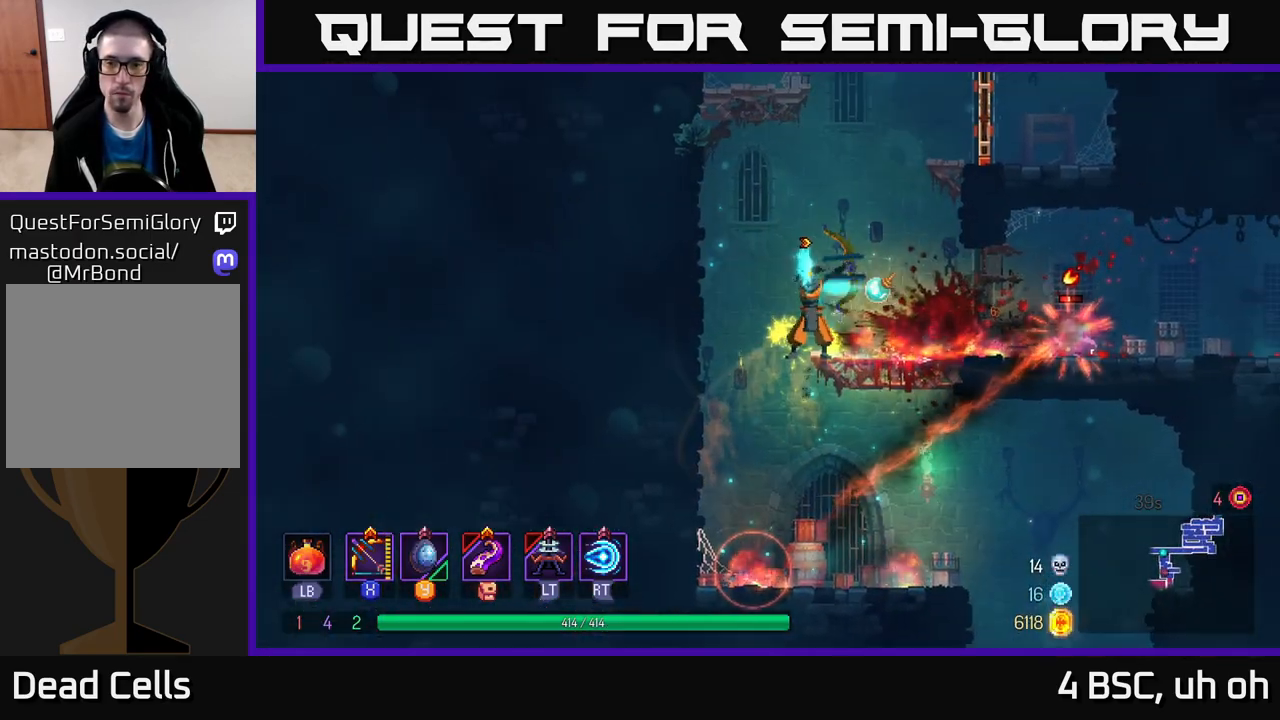
{"buttons": [], "left_stick": "down-right", "right_stick": "center", "events": [[17, "left_stick", "down"], [100, "left_stick", "down-right"], [383, "X", "up"], [383, "left_stick", "down"], [483, "left_stick", "down-right"]]}
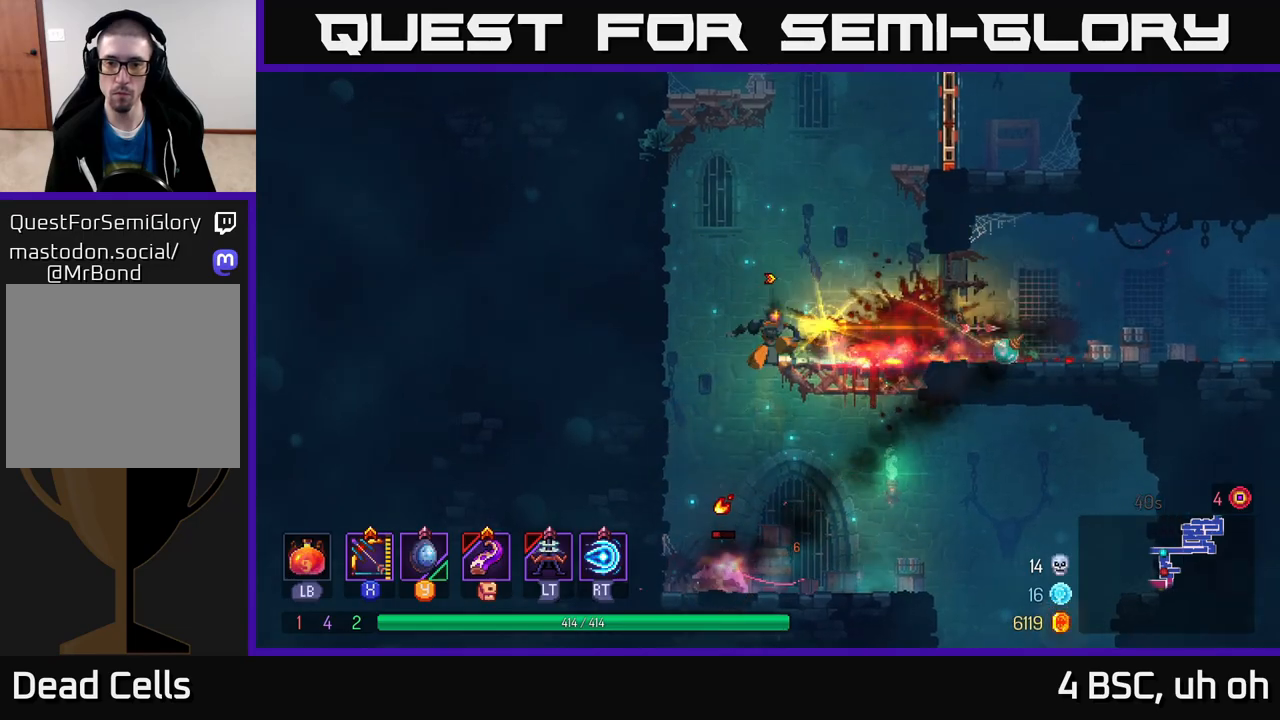
{"buttons": ["X"], "left_stick": "right", "right_stick": "center", "events": [[50, "left_stick", "right"], [83, "B", "down"], [233, "B", "up"], [433, "X", "down"]]}
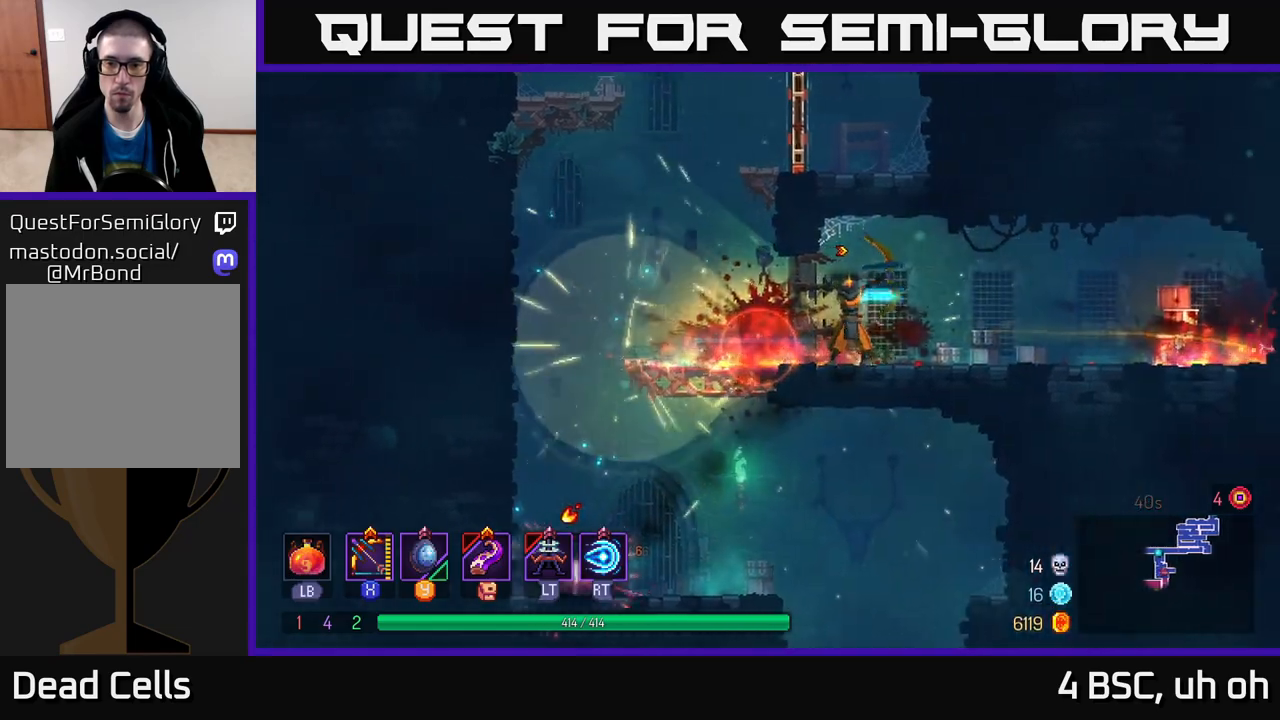
{"buttons": [], "left_stick": "down-left", "right_stick": "center", "events": [[317, "left_stick", "left"], [433, "left_stick", "down-left"], [483, "X", "up"]]}
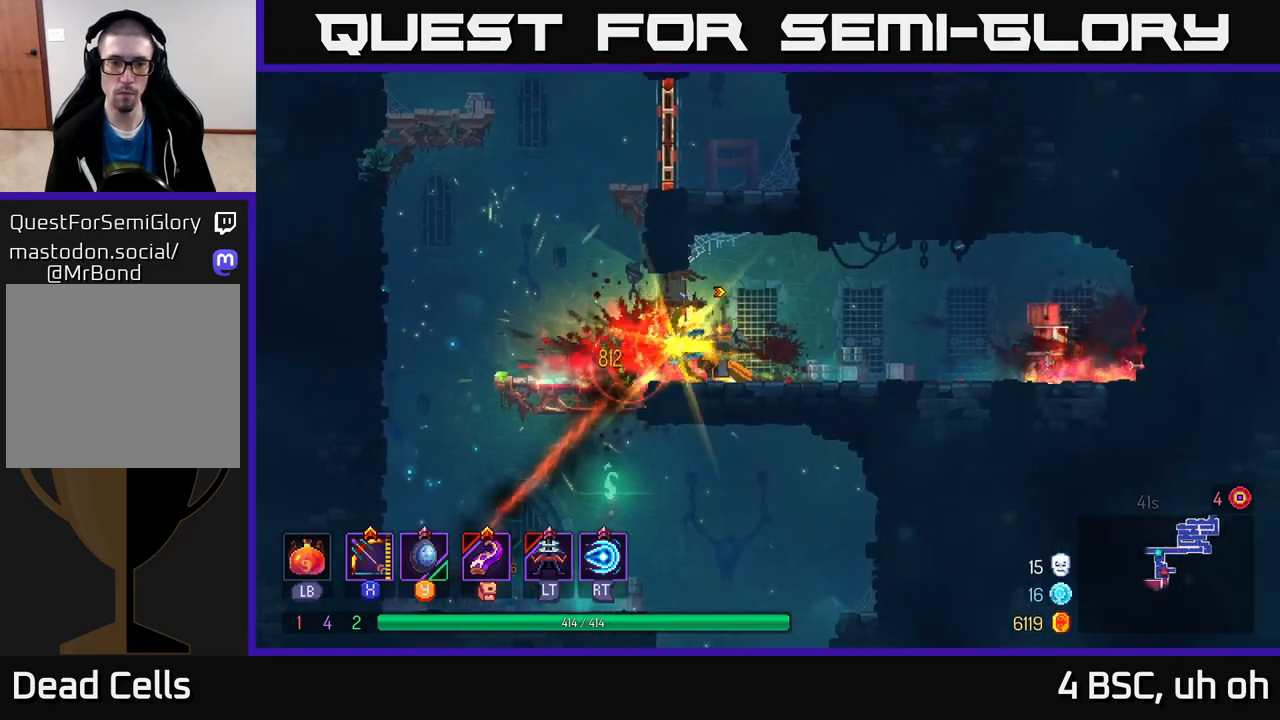
{"buttons": [], "left_stick": "right", "right_stick": "center", "events": [[67, "left_stick", "down"], [217, "left_stick", "center"], [383, "left_stick", "right"]]}
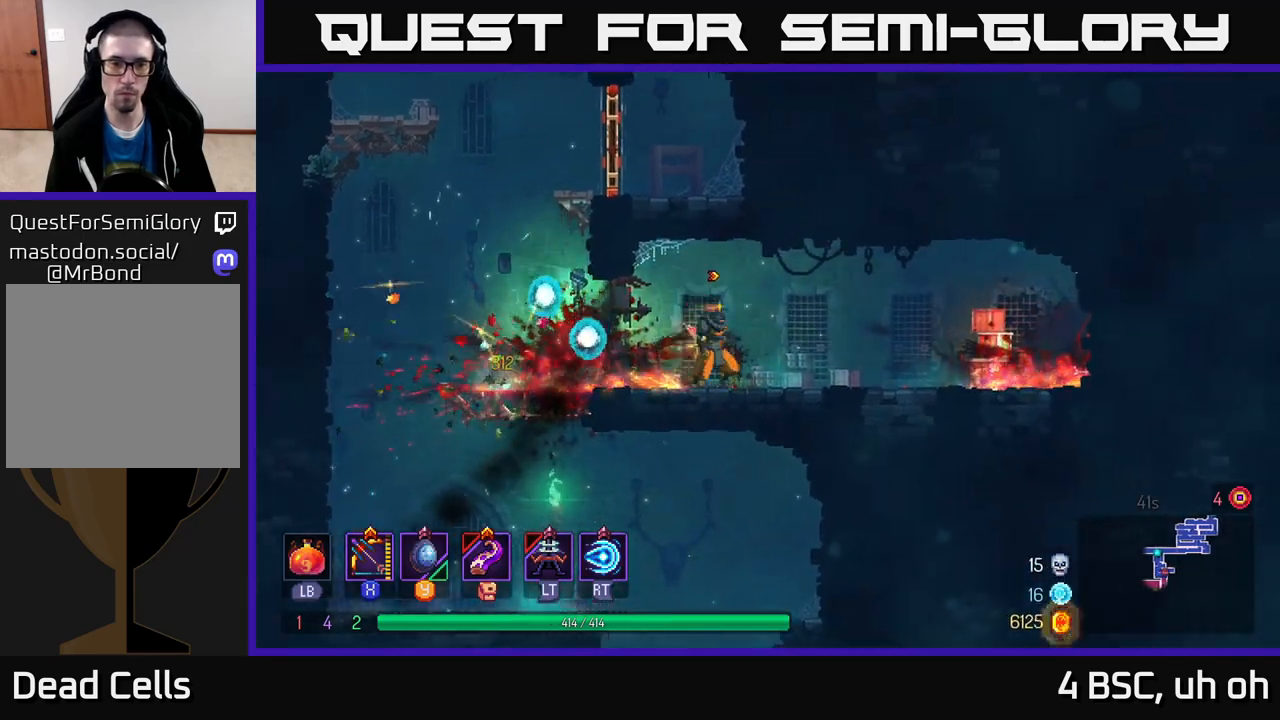
{"buttons": [], "left_stick": "left", "right_stick": "center", "events": [[100, "left_stick", "left"], [267, "B", "down"], [417, "B", "up"]]}
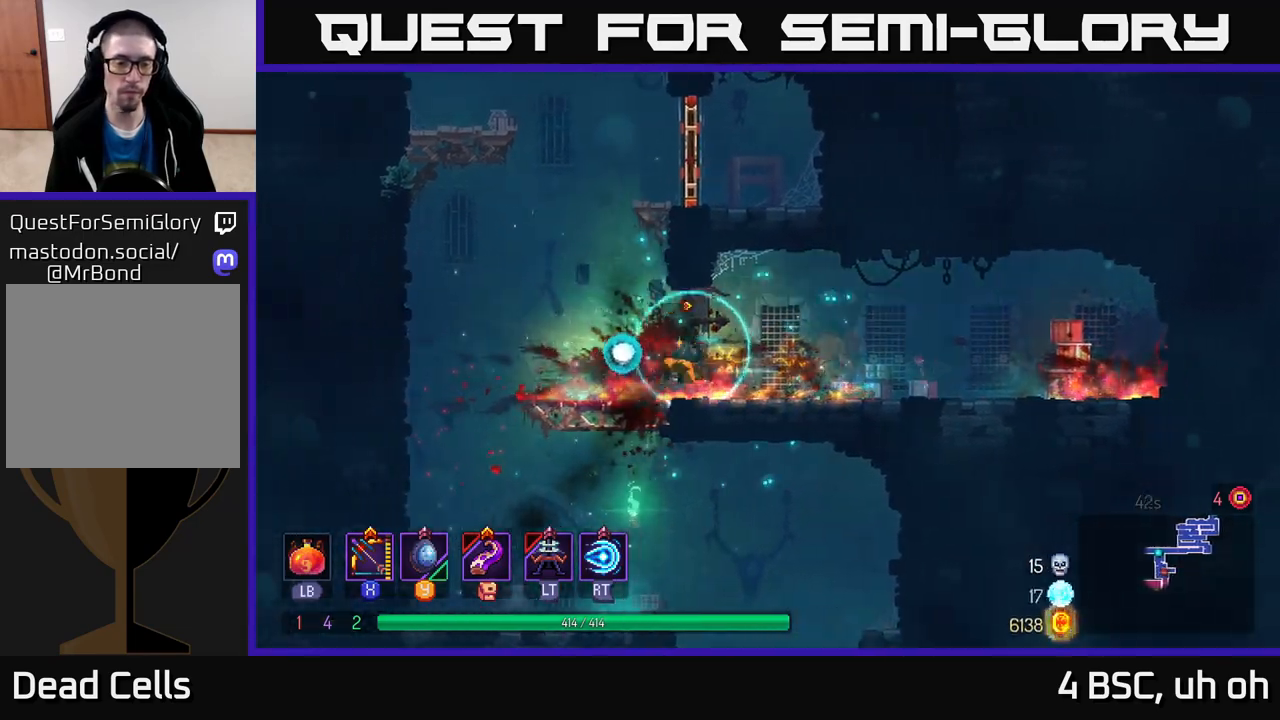
{"buttons": [], "left_stick": "center", "right_stick": "center", "events": [[167, "left_stick", "down"], [200, "A", "down"], [333, "A", "up"], [483, "left_stick", "center"]]}
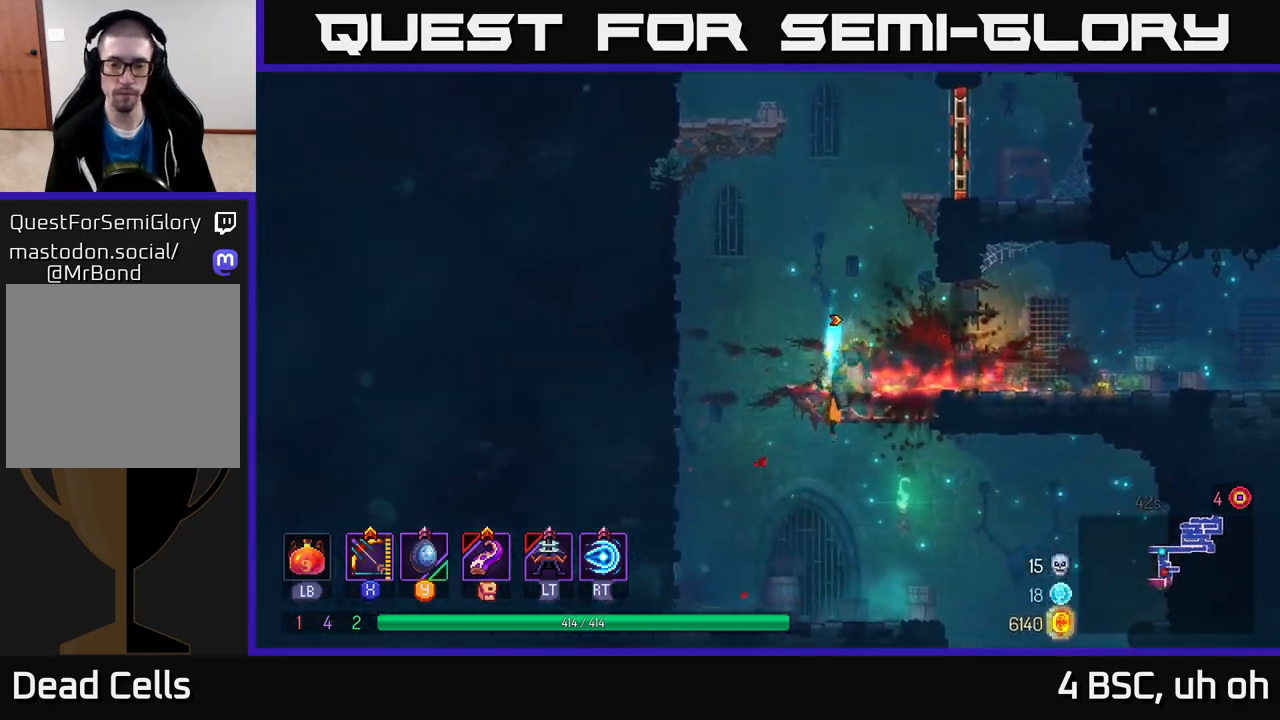
{"buttons": [], "left_stick": "down", "right_stick": "center", "events": [[67, "left_stick", "right"], [483, "left_stick", "down"]]}
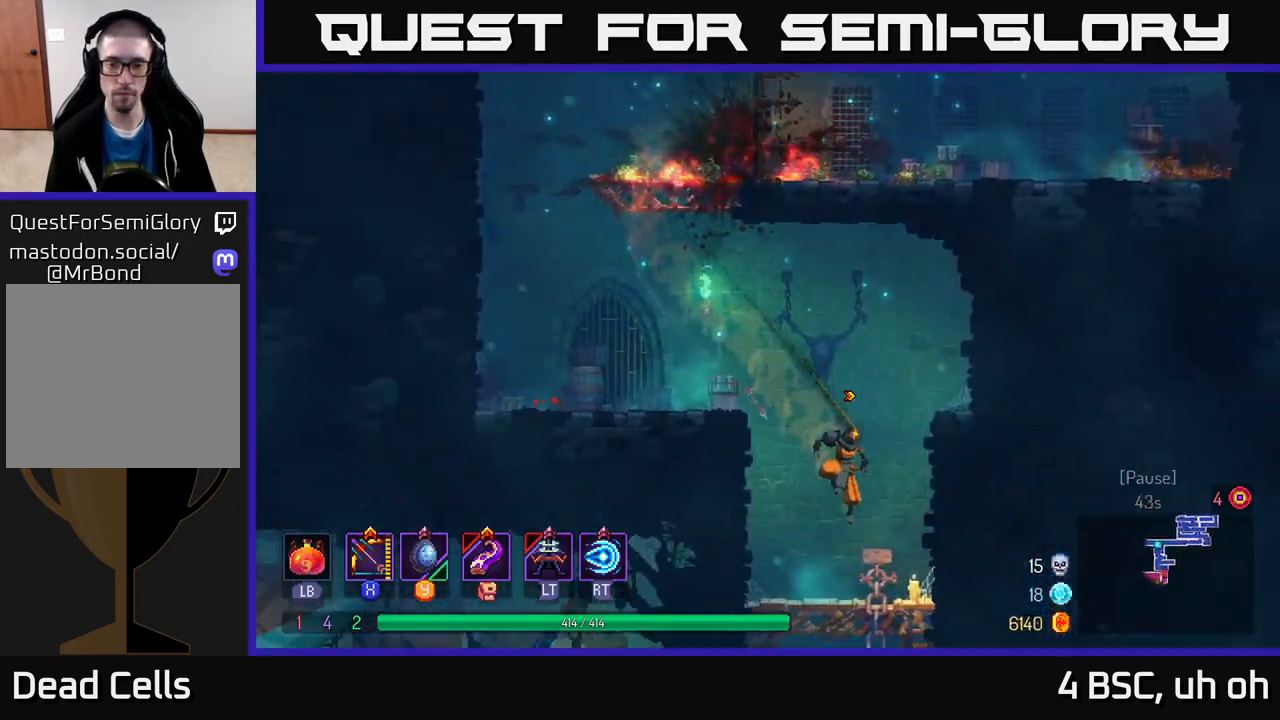
{"buttons": [], "left_stick": "center", "right_stick": "center", "events": [[33, "A", "down"], [133, "A", "up"], [300, "left_stick", "center"]]}
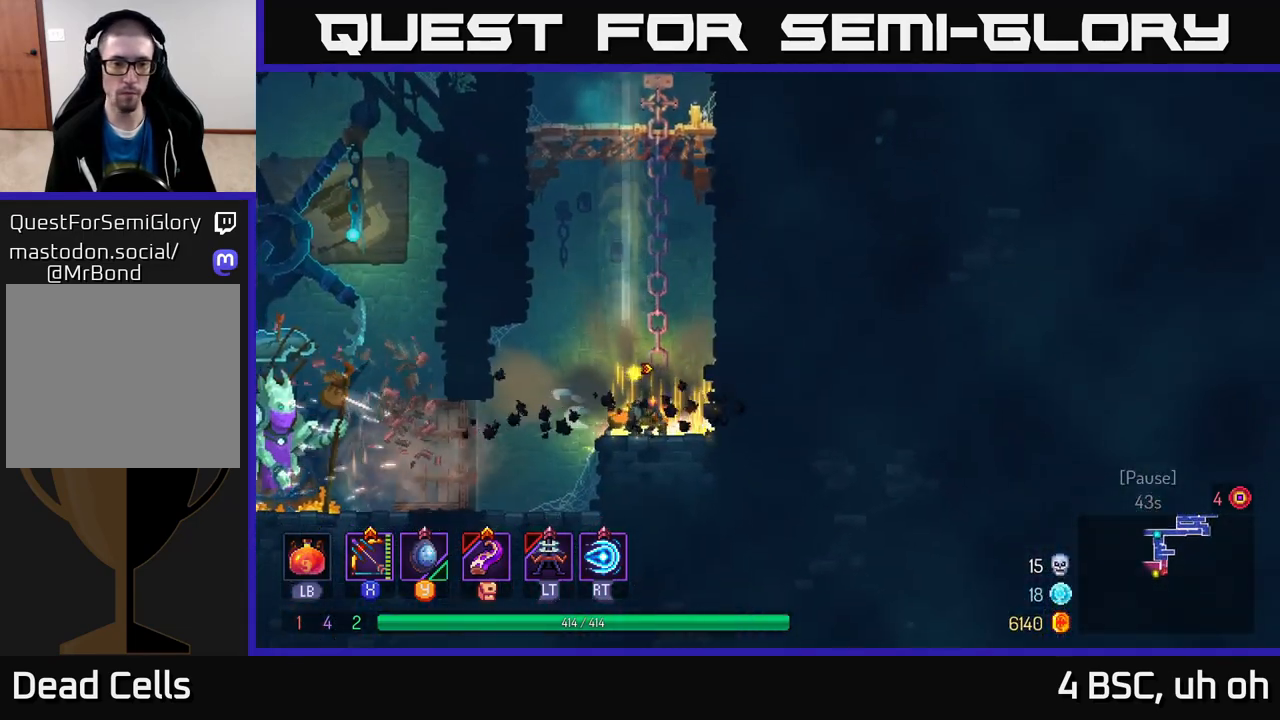
{"buttons": ["B"], "left_stick": "left", "right_stick": "center", "events": [[117, "left_stick", "left"], [500, "B", "down"]]}
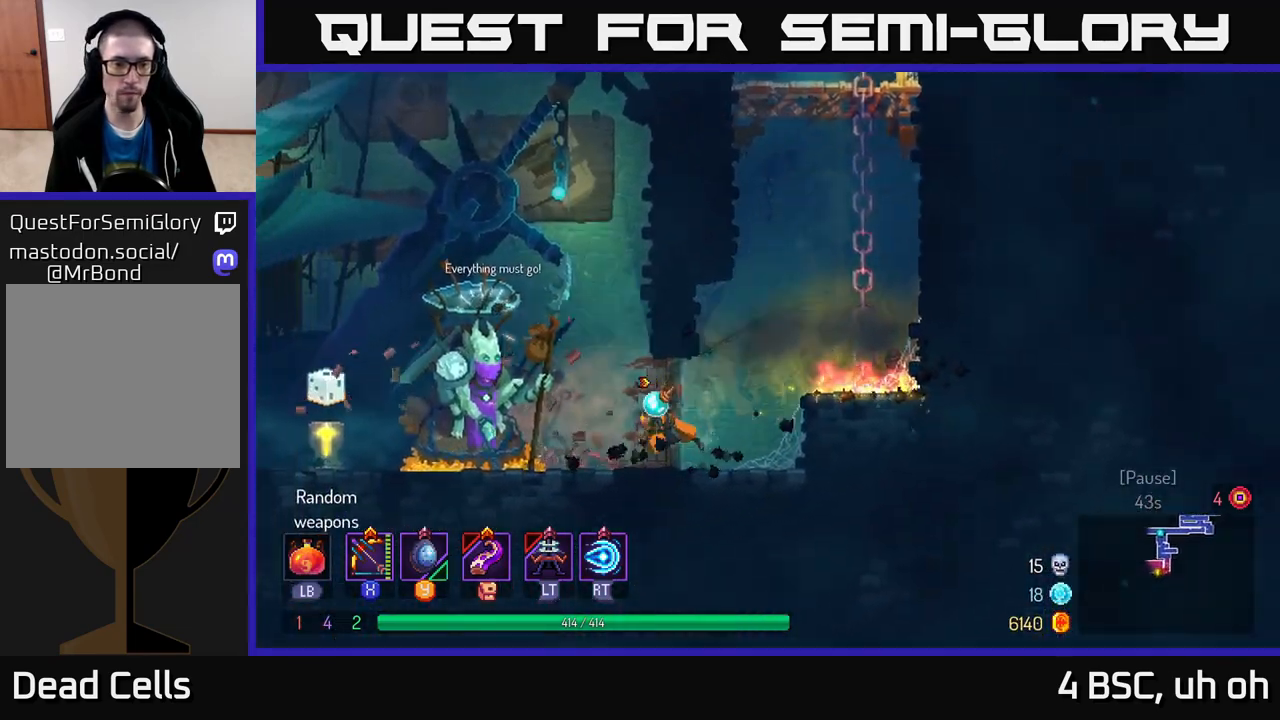
{"buttons": [], "left_stick": "left", "right_stick": "center", "events": [[133, "B", "up"]]}
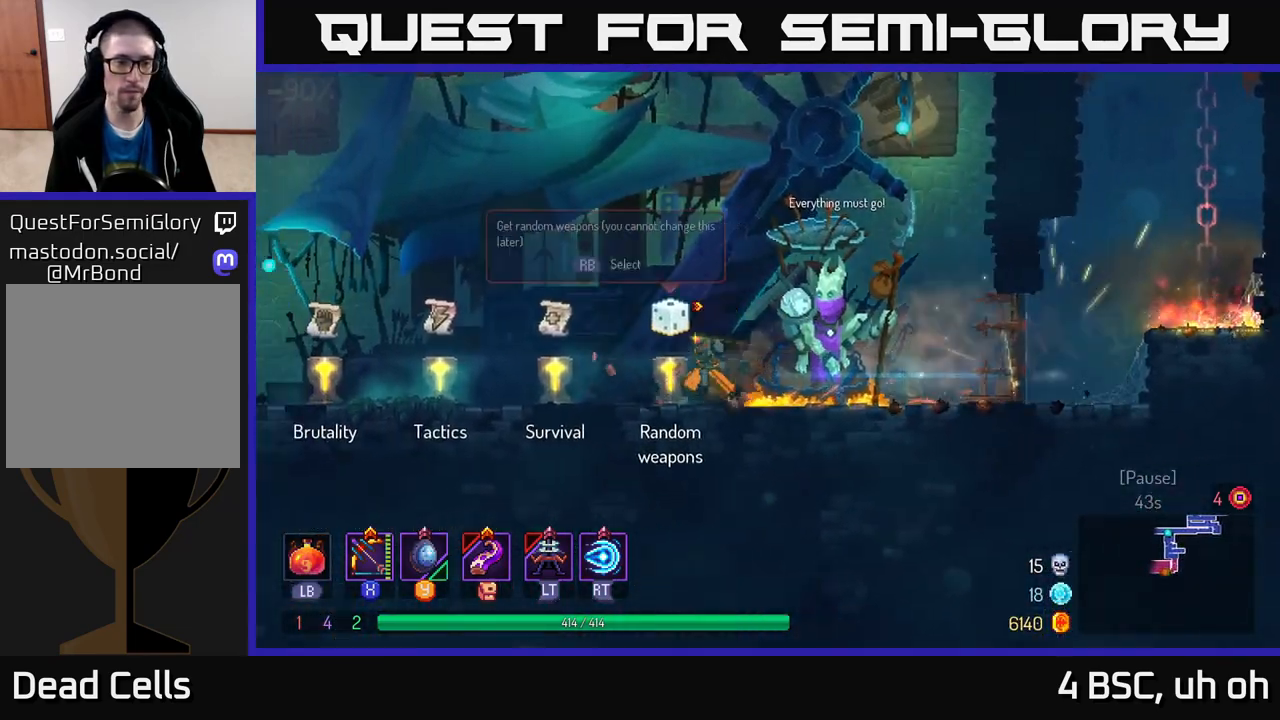
{"buttons": ["R1"], "left_stick": "left", "right_stick": "center", "events": [[483, "R1", "down"]]}
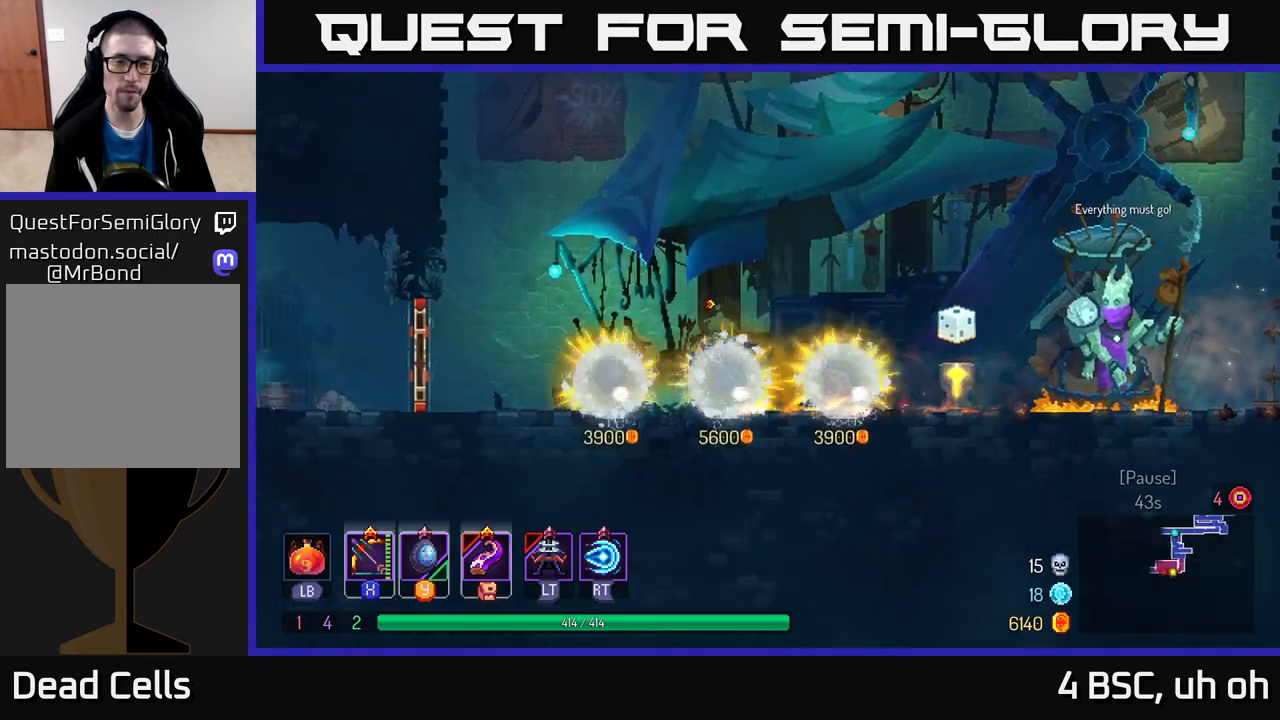
{"buttons": [], "left_stick": "left", "right_stick": "center", "events": [[50, "R1", "up"]]}
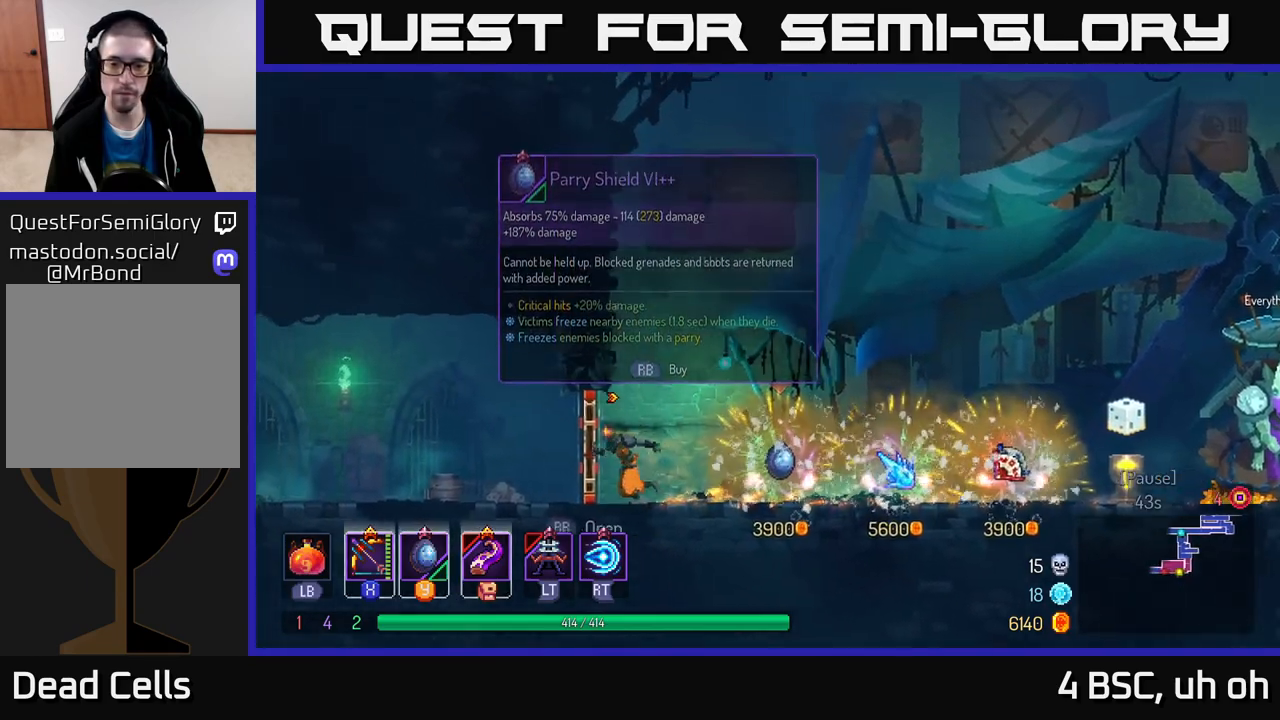
{"buttons": [], "left_stick": "left", "right_stick": "center", "events": [[67, "R1", "down"], [167, "R1", "up"]]}
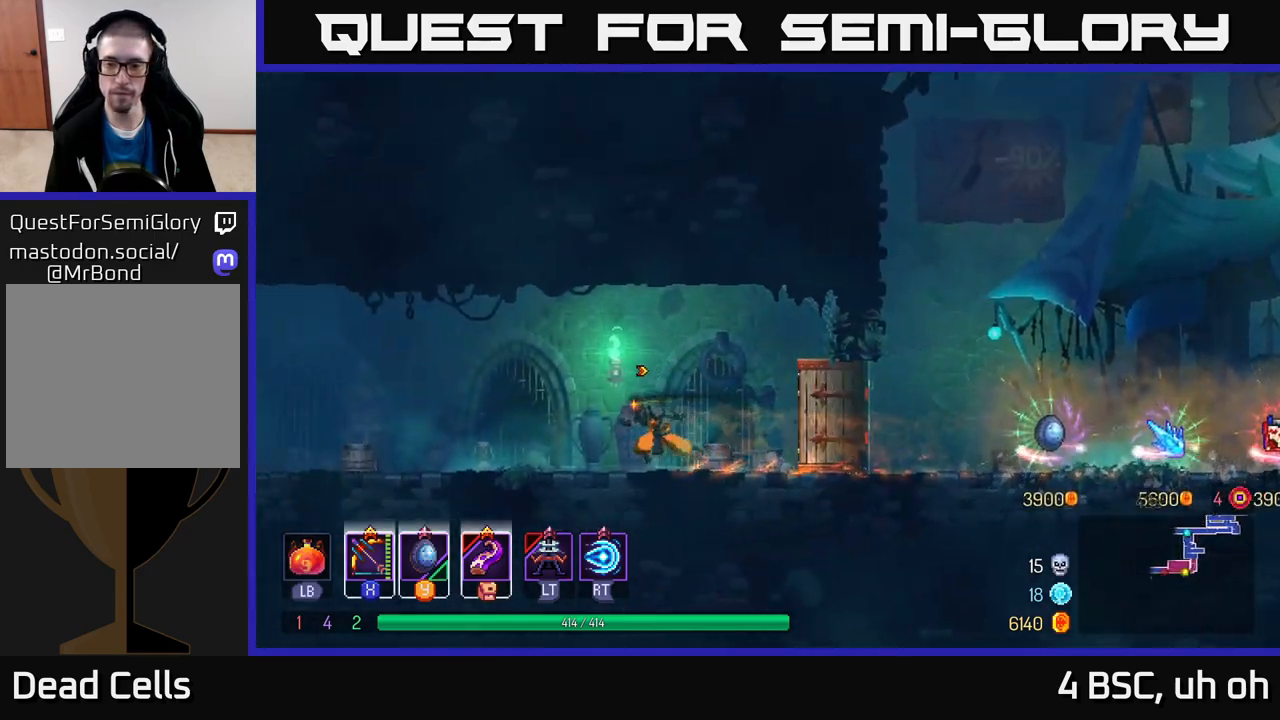
{"buttons": ["B"], "left_stick": "left", "right_stick": "center", "events": [[467, "B", "down"]]}
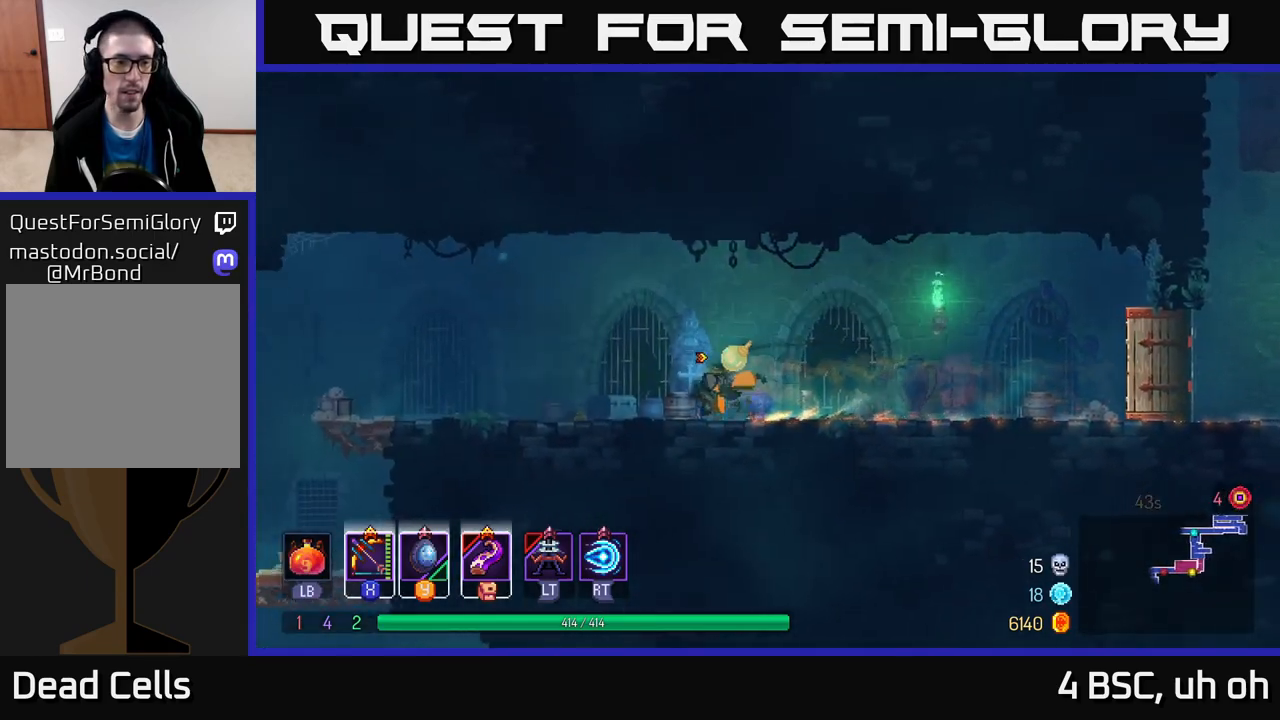
{"buttons": [], "left_stick": "left", "right_stick": "center", "events": [[117, "B", "up"]]}
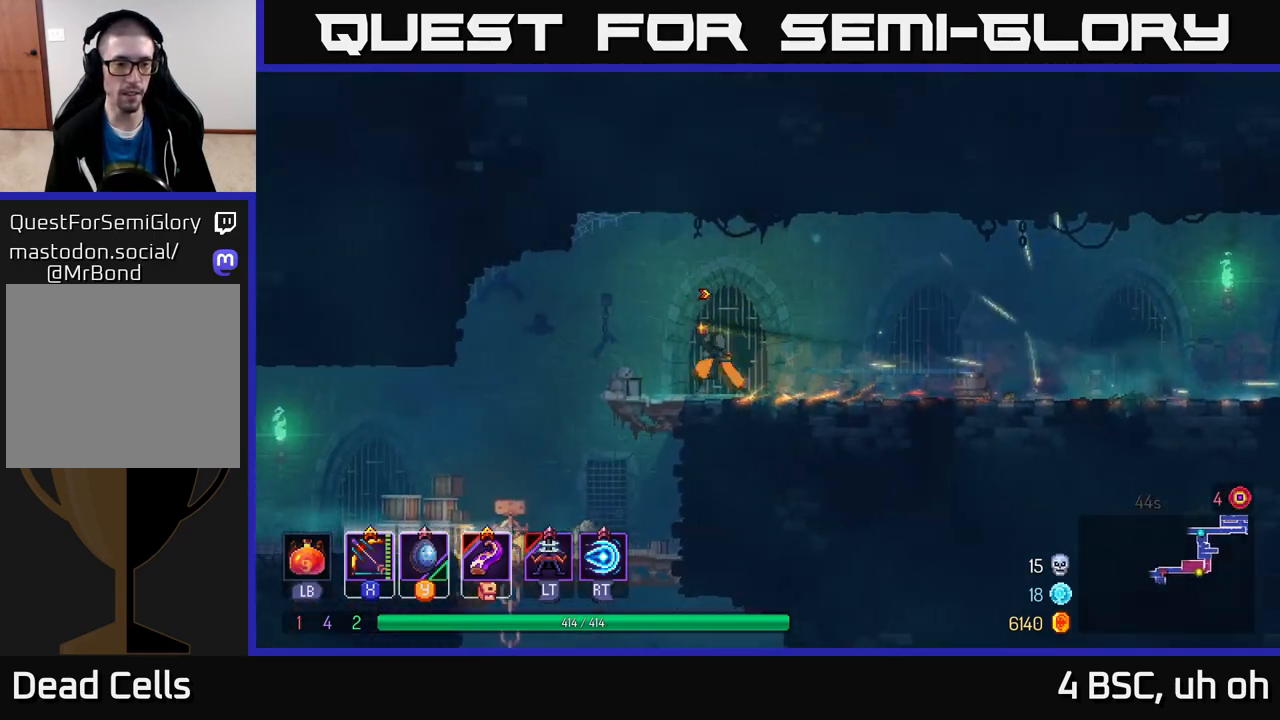
{"buttons": [], "left_stick": "left", "right_stick": "center", "events": []}
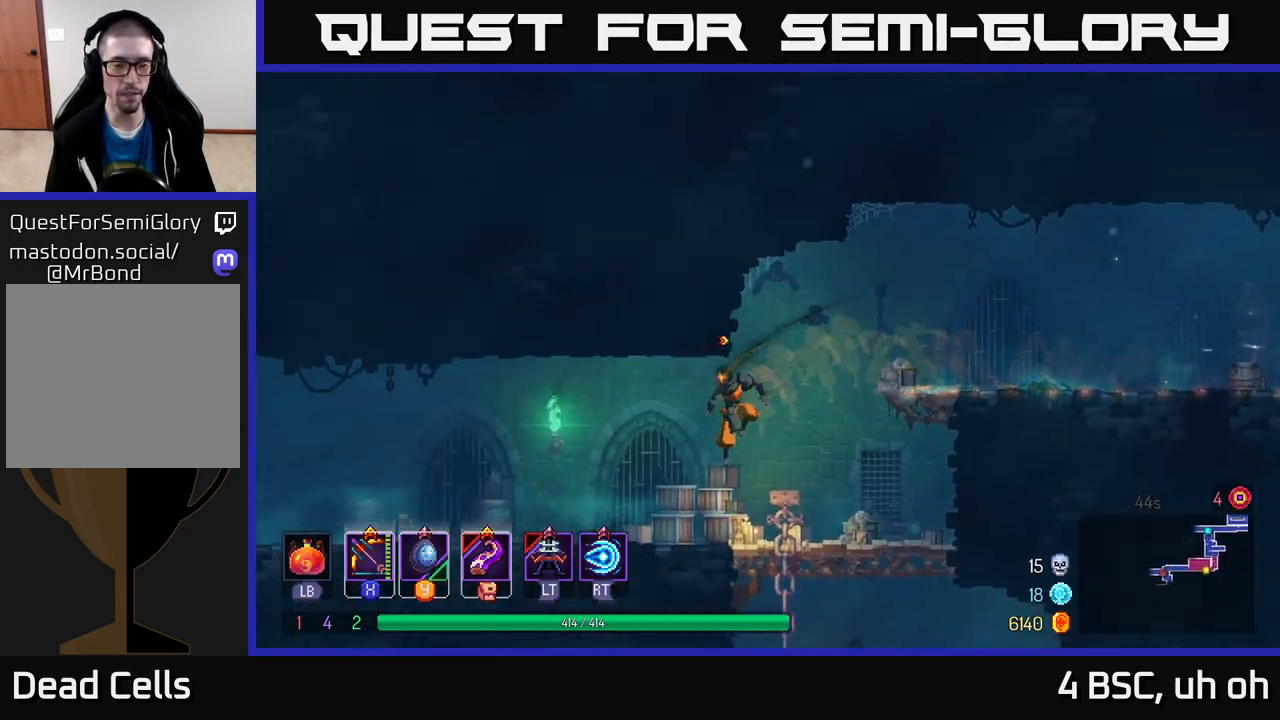
{"buttons": [], "left_stick": "left", "right_stick": "center", "events": [[117, "B", "down"], [250, "B", "up"]]}